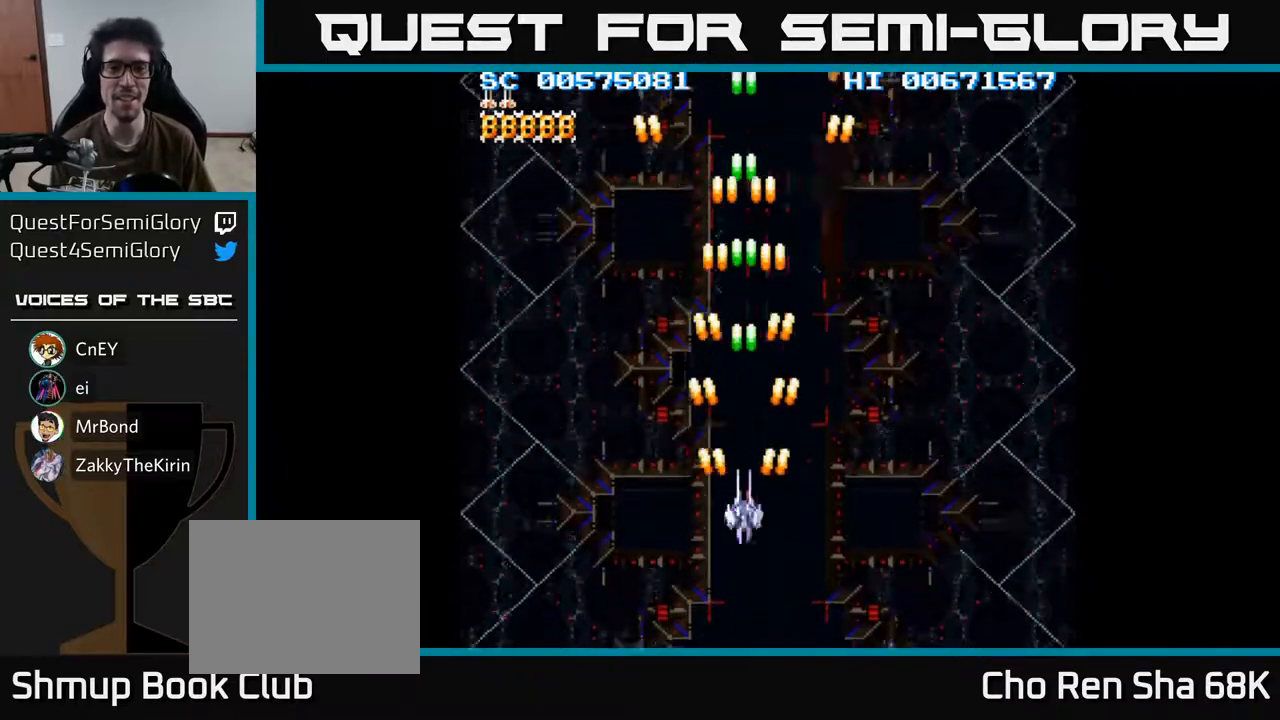
Gameplay with a controller (Xbox layout); each line is a JSON object with the inputs held at the frame after it. "events" lists button and stick changes between this image and that frame as [ms after this image, input, new state], when the widget could be followed in between.
{"buttons": ["A"], "left_stick": "center", "right_stick": "center", "events": [[500, "DPAD_DOWN", "up"]]}
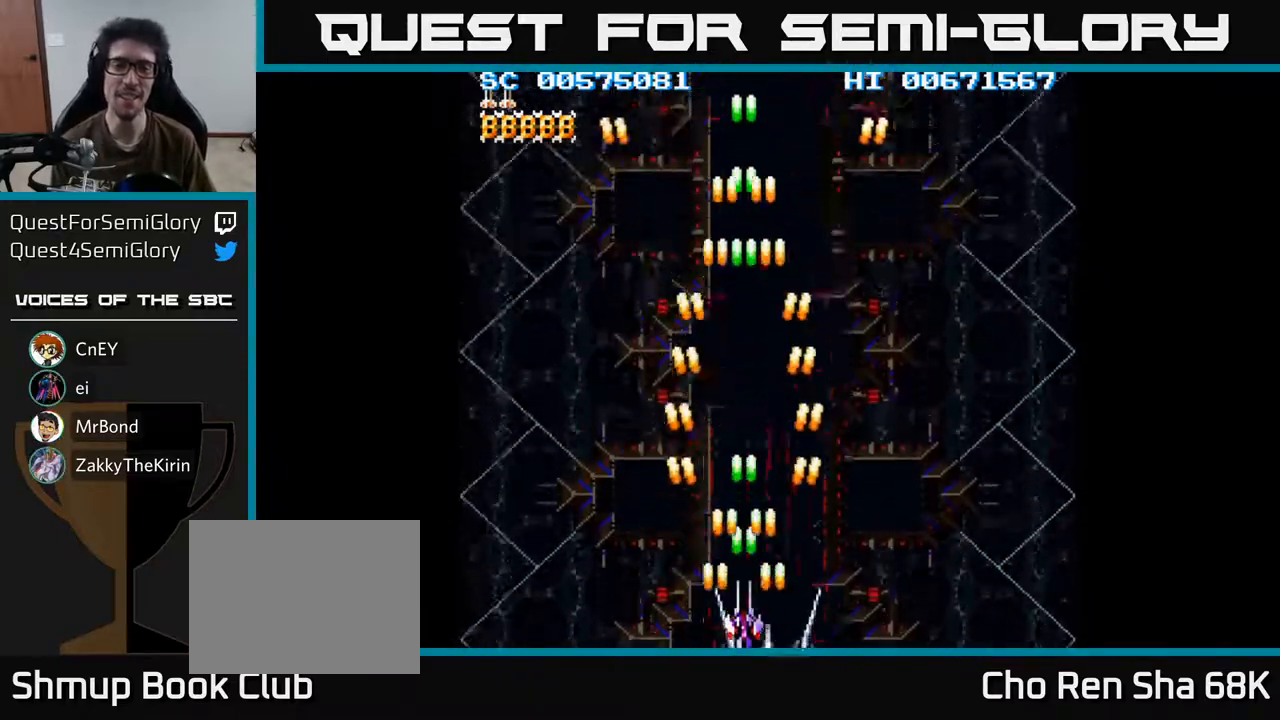
{"buttons": ["A", "DPAD_LEFT"], "left_stick": "center", "right_stick": "center", "events": [[50, "DPAD_UP", "down"], [117, "DPAD_LEFT", "down"], [483, "DPAD_UP", "up"]]}
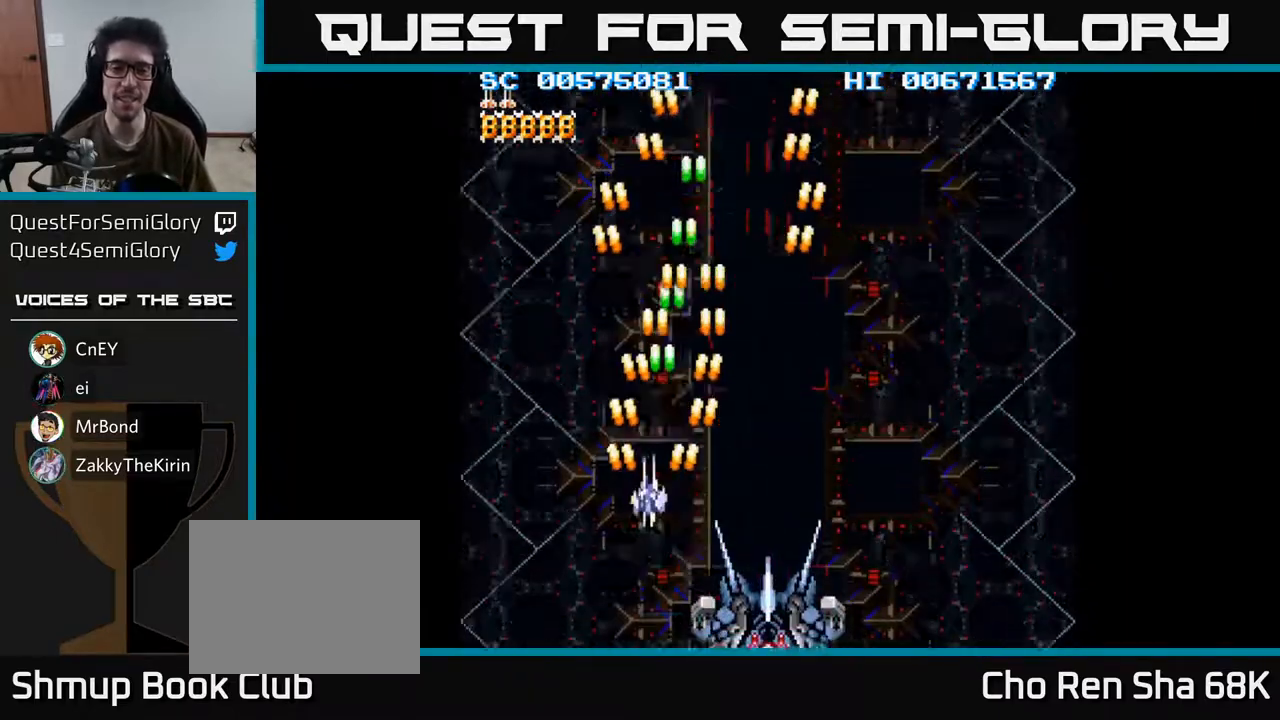
{"buttons": ["A", "DPAD_DOWN"], "left_stick": "center", "right_stick": "center", "events": [[67, "DPAD_DOWN", "down"], [133, "DPAD_LEFT", "up"]]}
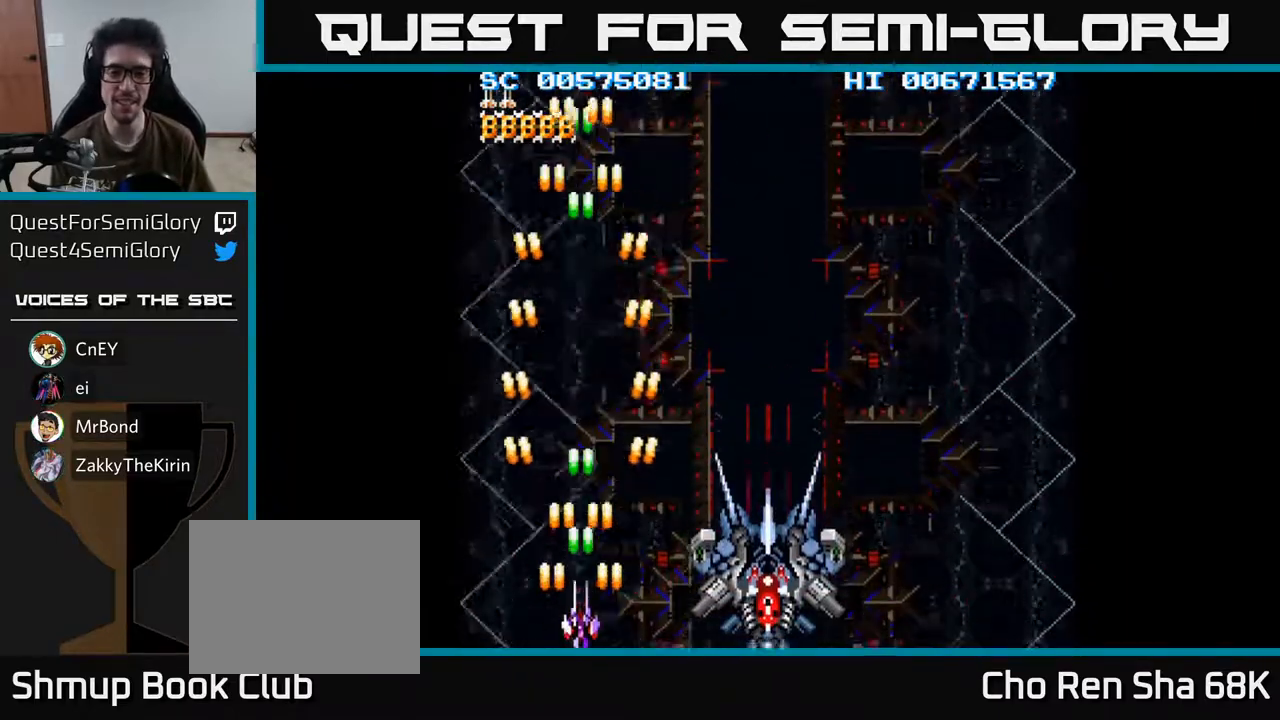
{"buttons": ["A"], "left_stick": "center", "right_stick": "center", "events": [[50, "DPAD_DOWN", "up"], [83, "DPAD_RIGHT", "down"], [150, "DPAD_RIGHT", "up"]]}
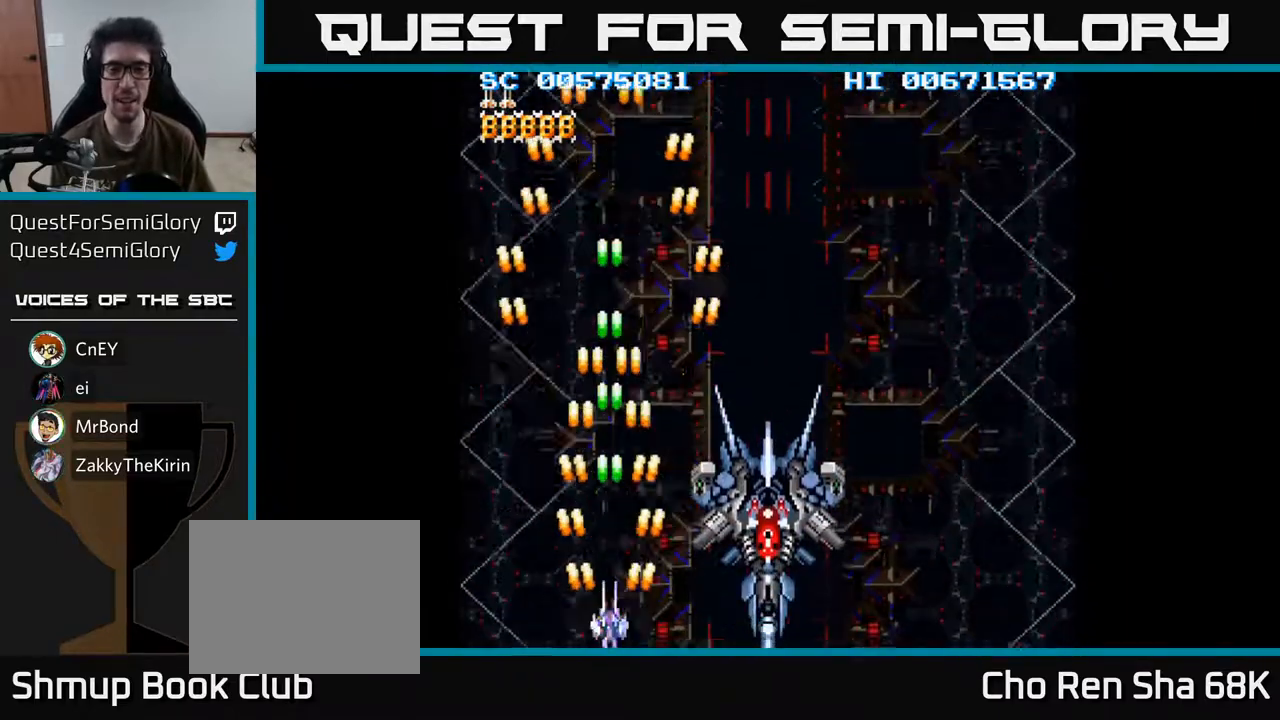
{"buttons": ["A", "DPAD_RIGHT"], "left_stick": "center", "right_stick": "center", "events": [[350, "DPAD_RIGHT", "down"]]}
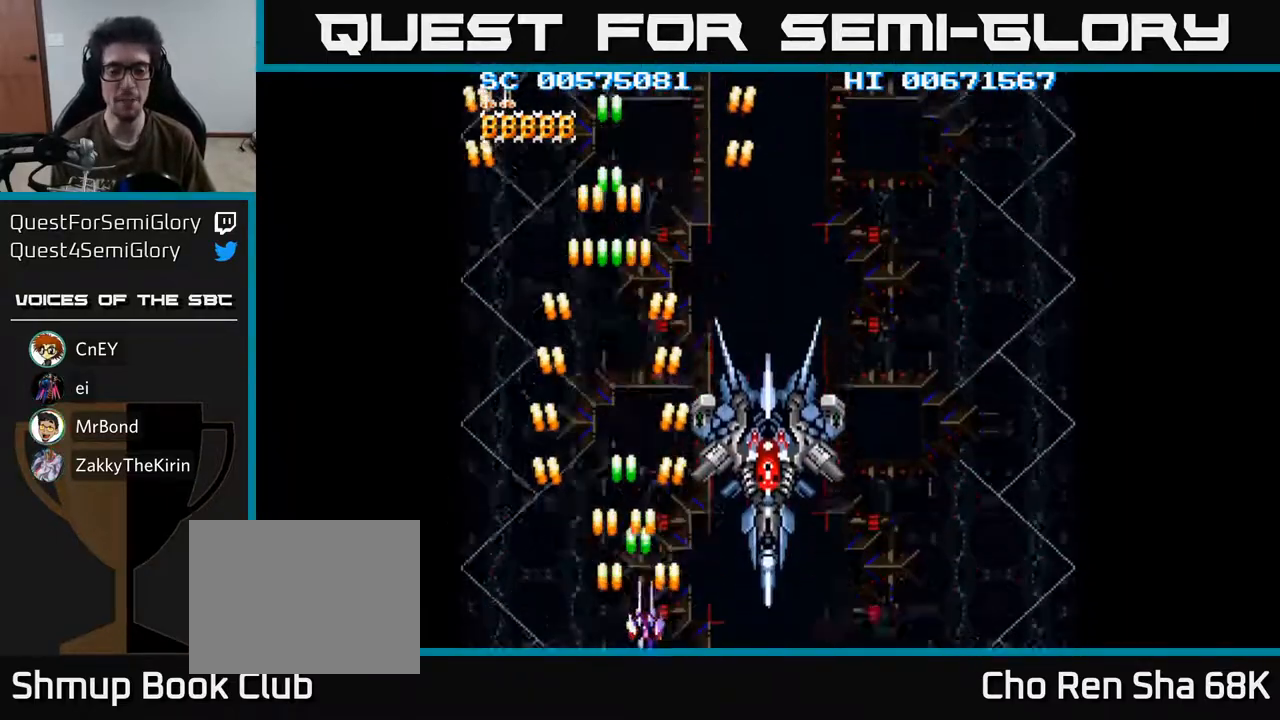
{"buttons": ["A"], "left_stick": "center", "right_stick": "center", "events": [[167, "DPAD_RIGHT", "up"], [183, "DPAD_UP", "down"], [267, "DPAD_UP", "up"]]}
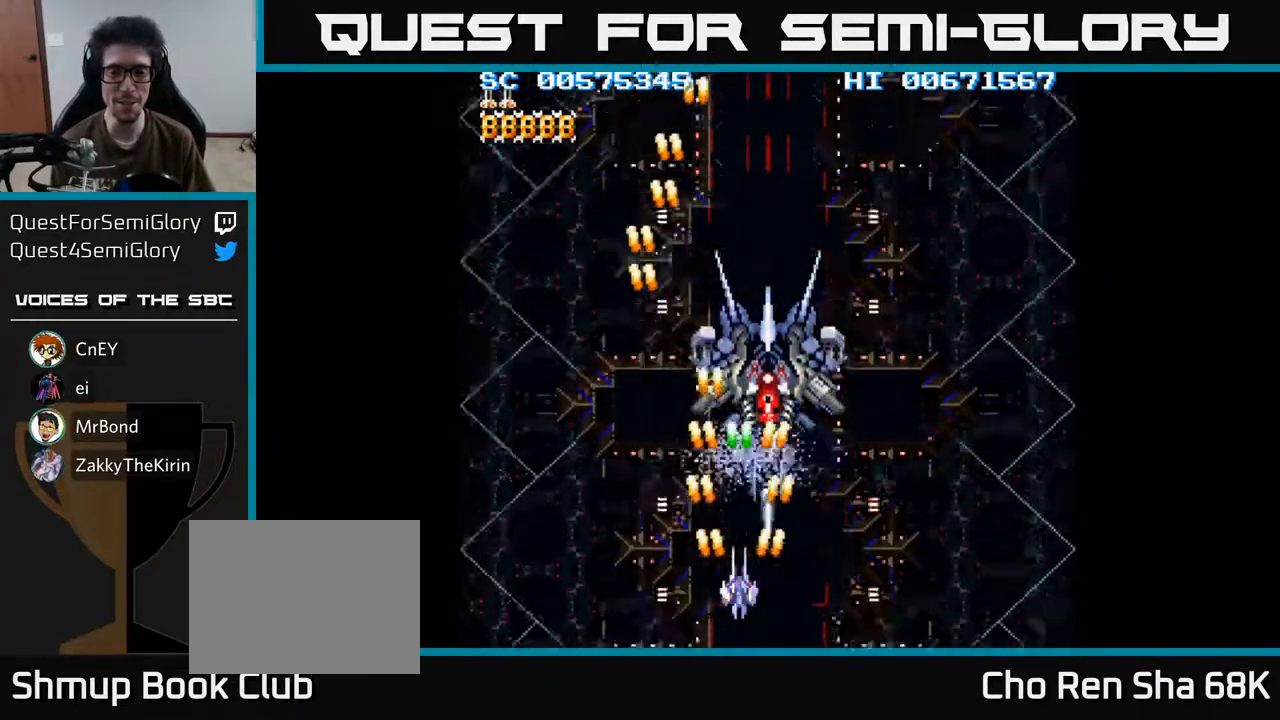
{"buttons": ["A"], "left_stick": "center", "right_stick": "center", "events": [[117, "DPAD_RIGHT", "down"], [233, "DPAD_RIGHT", "up"]]}
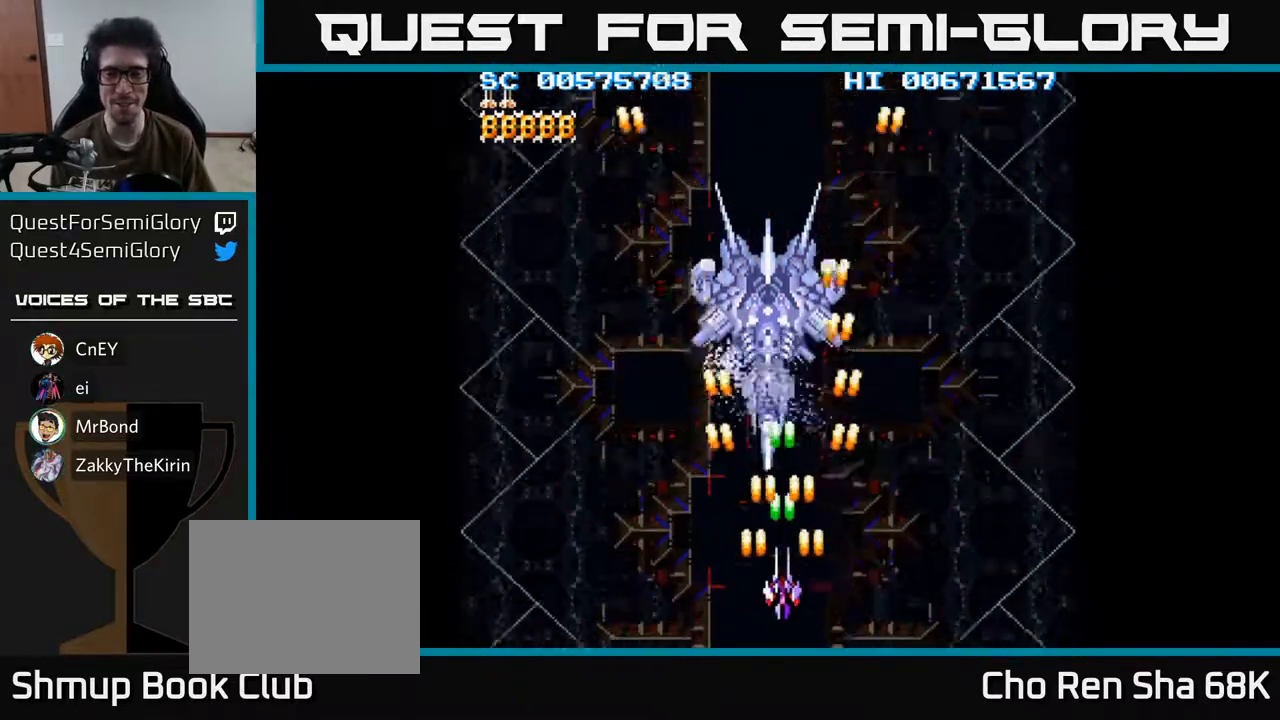
{"buttons": ["A", "DPAD_UP"], "left_stick": "center", "right_stick": "center", "events": [[50, "DPAD_LEFT", "down"], [83, "DPAD_UP", "down"], [133, "DPAD_LEFT", "up"], [217, "DPAD_UP", "up"], [450, "DPAD_UP", "down"]]}
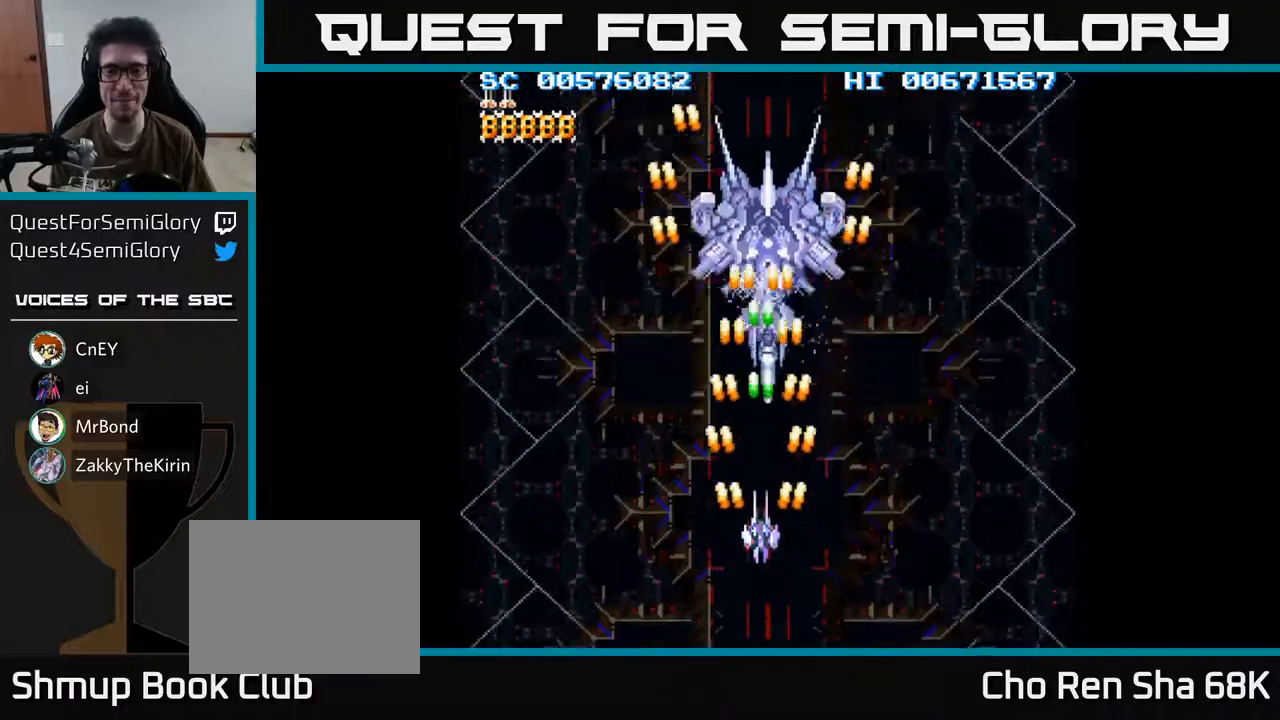
{"buttons": ["A"], "left_stick": "center", "right_stick": "center", "events": [[183, "DPAD_UP", "up"]]}
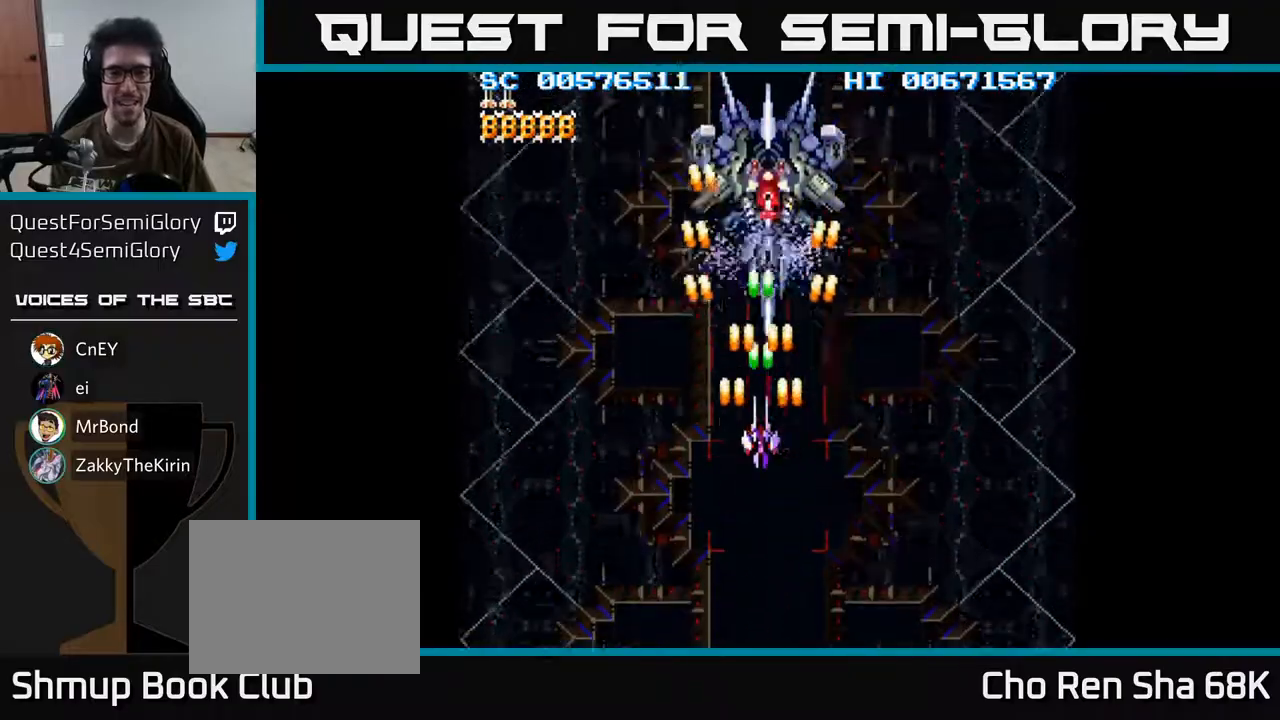
{"buttons": ["A"], "left_stick": "center", "right_stick": "center", "events": [[183, "DPAD_UP", "down"], [283, "DPAD_UP", "up"]]}
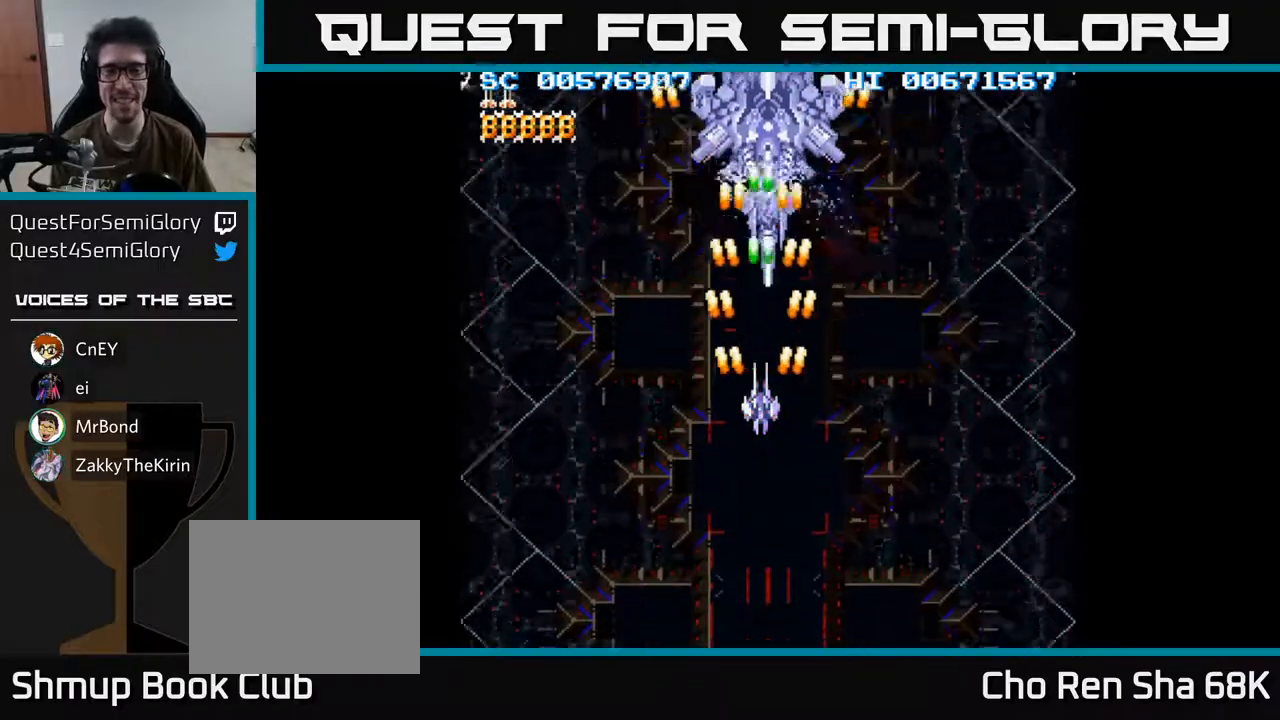
{"buttons": ["A", "DPAD_DOWN"], "left_stick": "center", "right_stick": "center", "events": [[150, "DPAD_DOWN", "down"]]}
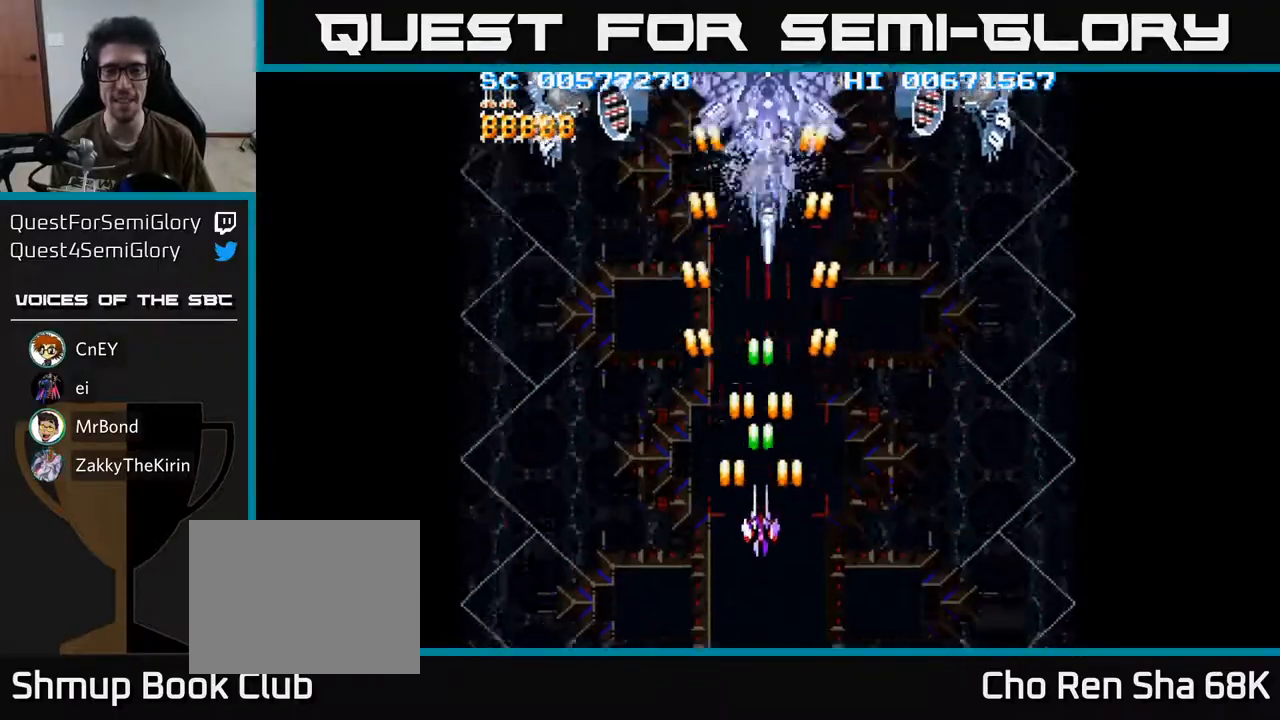
{"buttons": ["A", "DPAD_UP"], "left_stick": "center", "right_stick": "center", "events": [[50, "DPAD_DOWN", "up"], [150, "DPAD_UP", "down"]]}
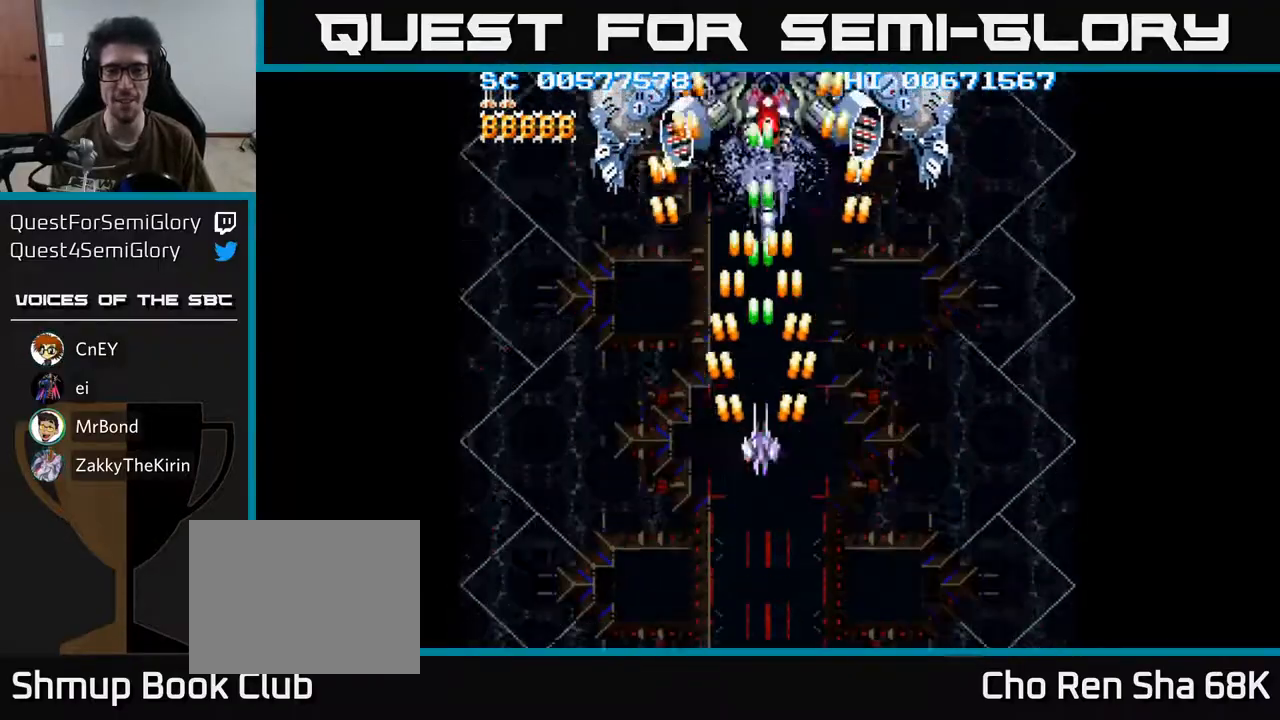
{"buttons": ["A"], "left_stick": "center", "right_stick": "center", "events": [[100, "DPAD_UP", "up"]]}
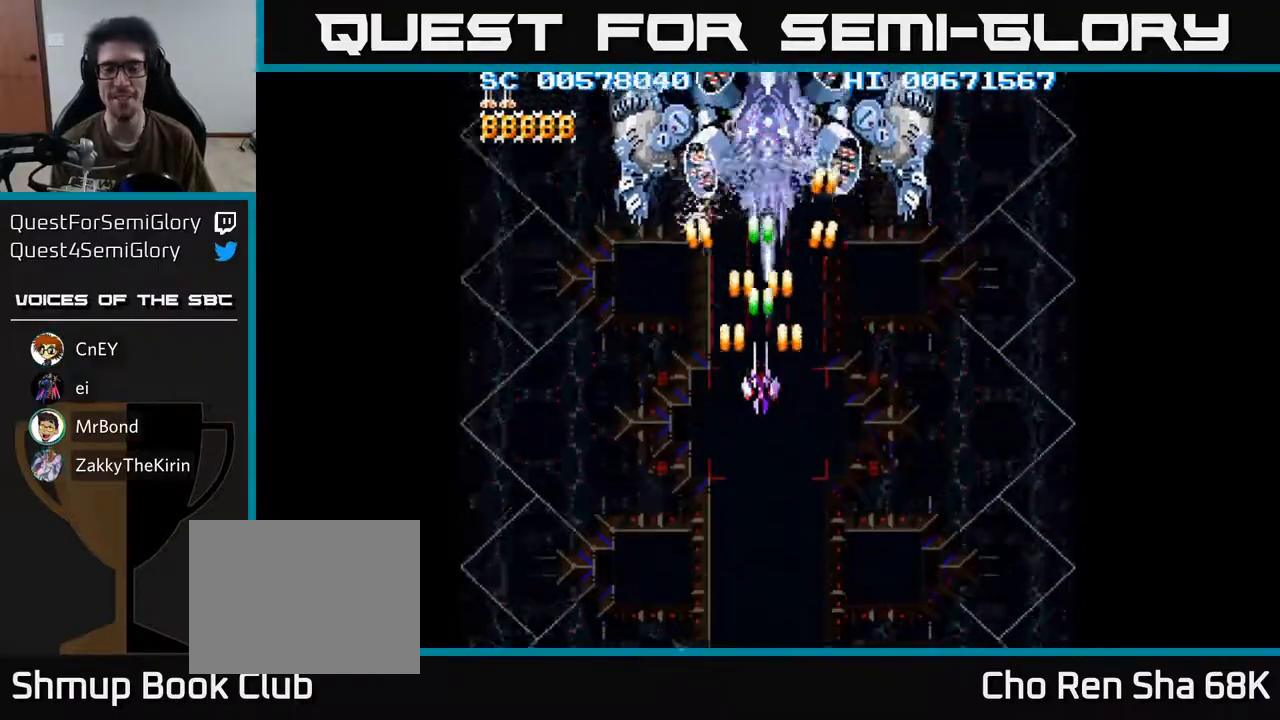
{"buttons": ["A"], "left_stick": "center", "right_stick": "center", "events": []}
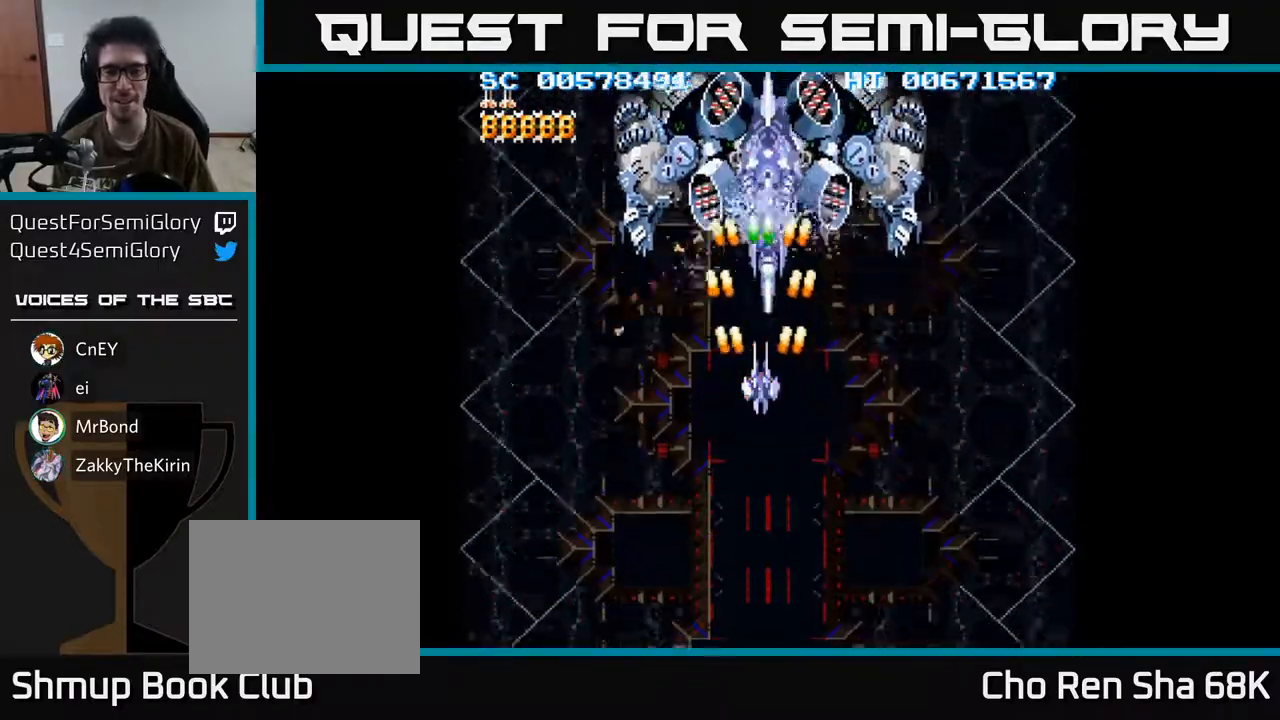
{"buttons": ["A"], "left_stick": "center", "right_stick": "center", "events": [[133, "DPAD_DOWN", "down"], [200, "DPAD_DOWN", "up"]]}
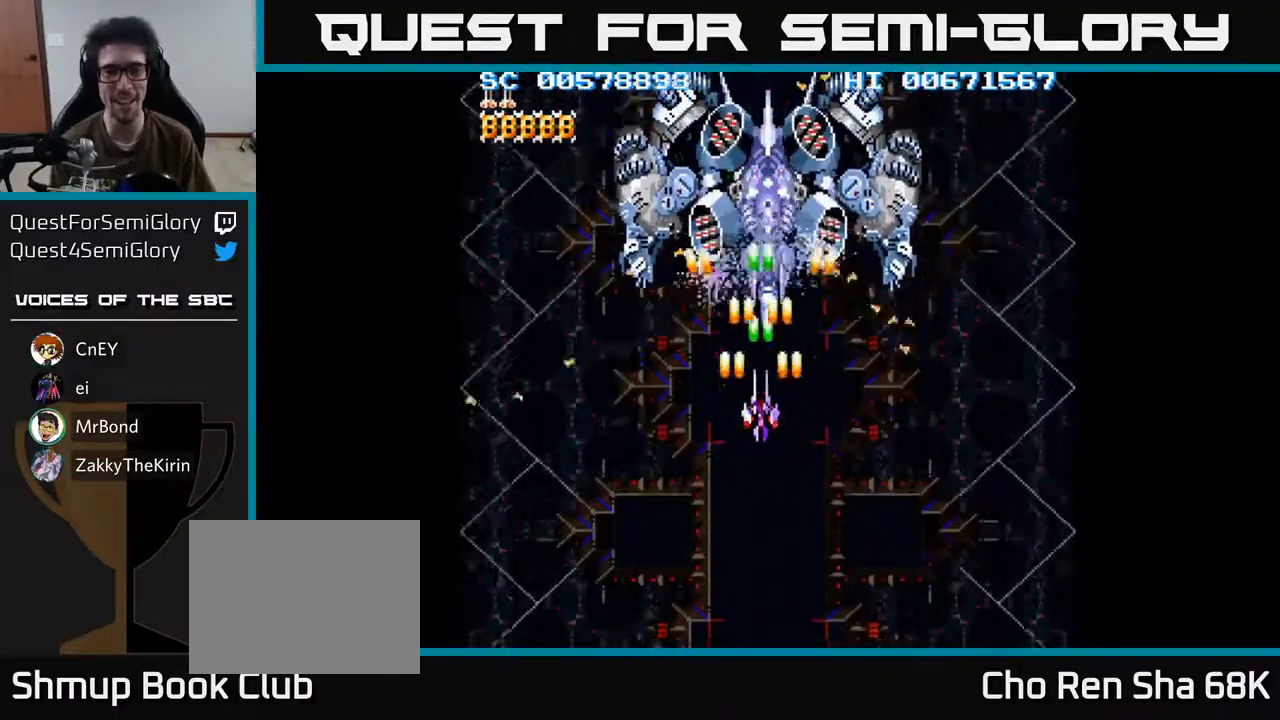
{"buttons": ["A", "DPAD_DOWN"], "left_stick": "center", "right_stick": "center", "events": [[433, "DPAD_DOWN", "down"]]}
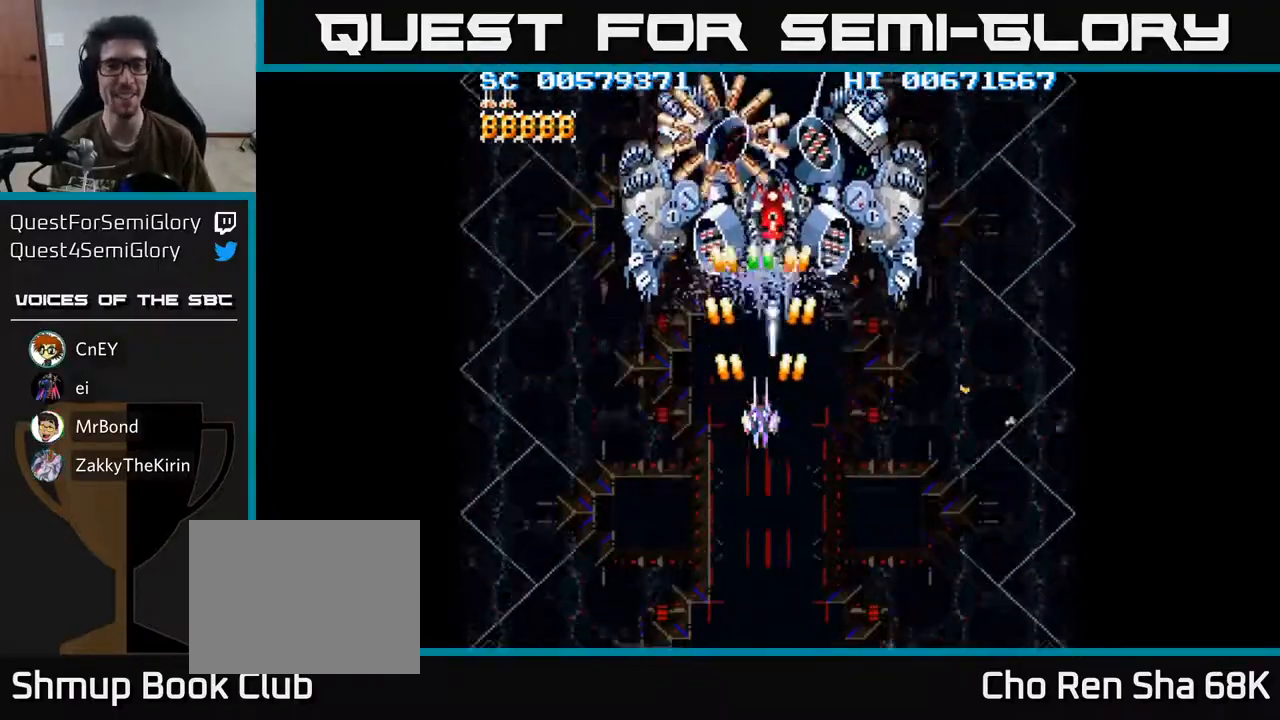
{"buttons": ["A", "DPAD_DOWN"], "left_stick": "center", "right_stick": "center", "events": [[17, "DPAD_DOWN", "up"], [300, "DPAD_DOWN", "down"], [400, "DPAD_RIGHT", "down"], [417, "DPAD_RIGHT", "up"]]}
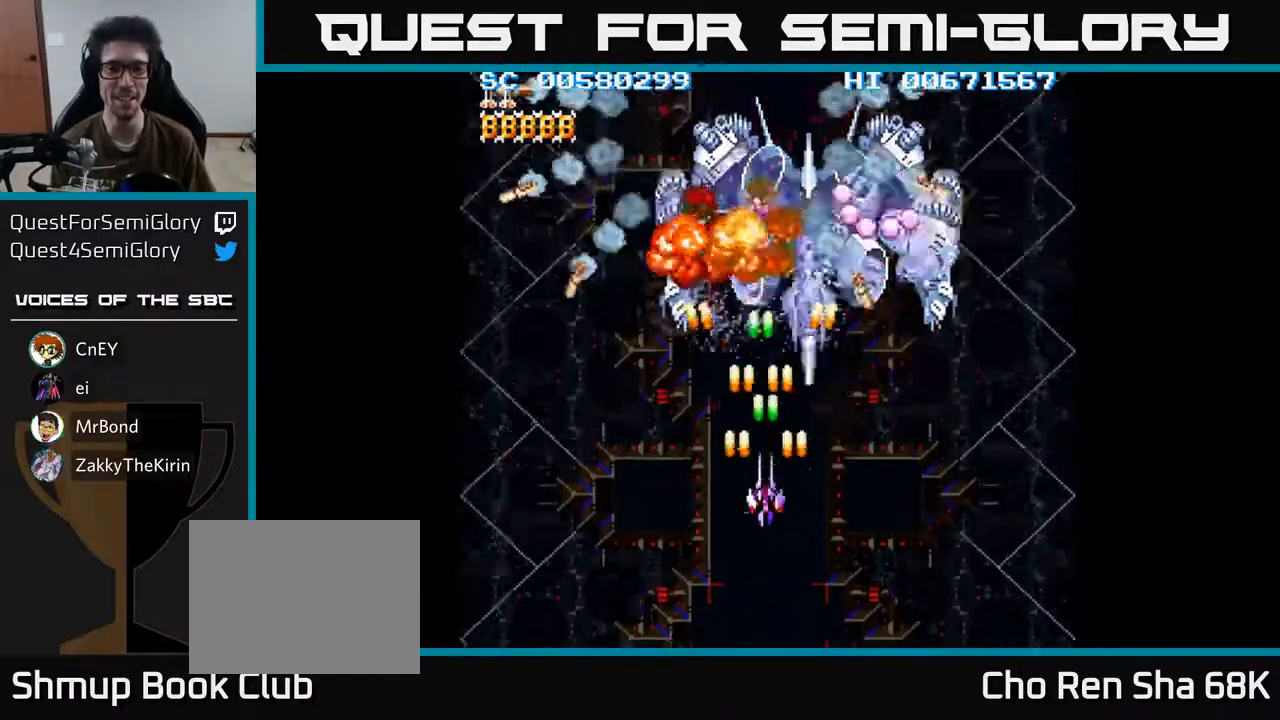
{"buttons": ["A", "DPAD_LEFT"], "left_stick": "center", "right_stick": "center", "events": [[133, "DPAD_RIGHT", "down"], [267, "DPAD_RIGHT", "up"], [333, "DPAD_DOWN", "up"], [467, "DPAD_LEFT", "down"]]}
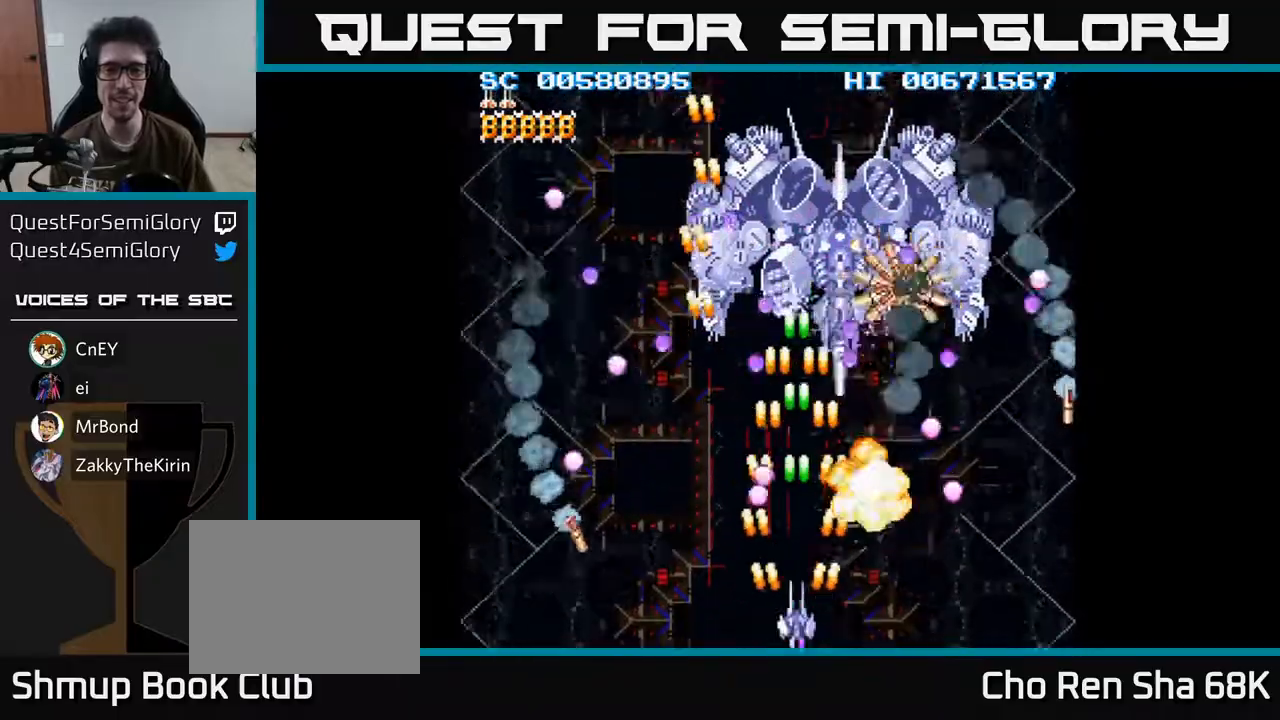
{"buttons": ["A", "DPAD_UP", "DPAD_RIGHT"], "left_stick": "center", "right_stick": "center", "events": [[17, "DPAD_UP", "down"], [100, "DPAD_LEFT", "up"], [150, "DPAD_RIGHT", "down"], [200, "DPAD_RIGHT", "up"], [233, "DPAD_LEFT", "down"], [317, "DPAD_UP", "up"], [350, "DPAD_UP", "down"], [433, "DPAD_LEFT", "up"], [467, "DPAD_RIGHT", "down"]]}
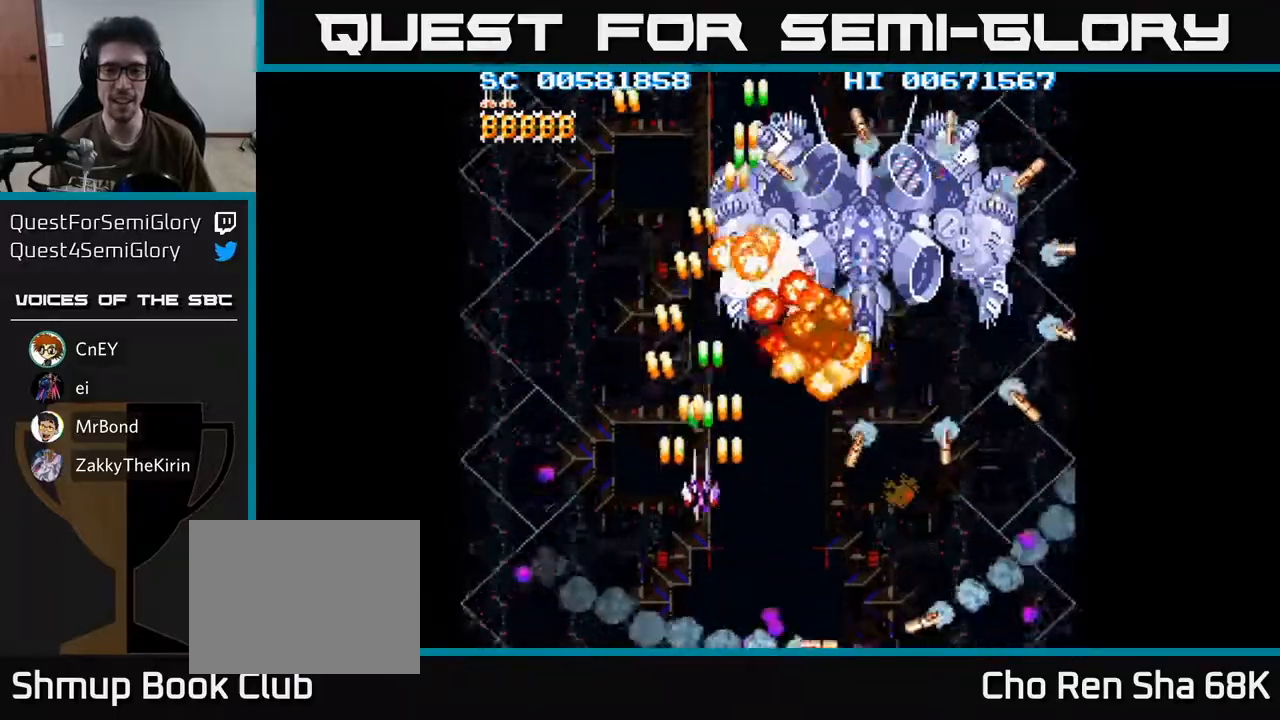
{"buttons": ["A", "DPAD_DOWN", "DPAD_RIGHT"], "left_stick": "center", "right_stick": "center"}
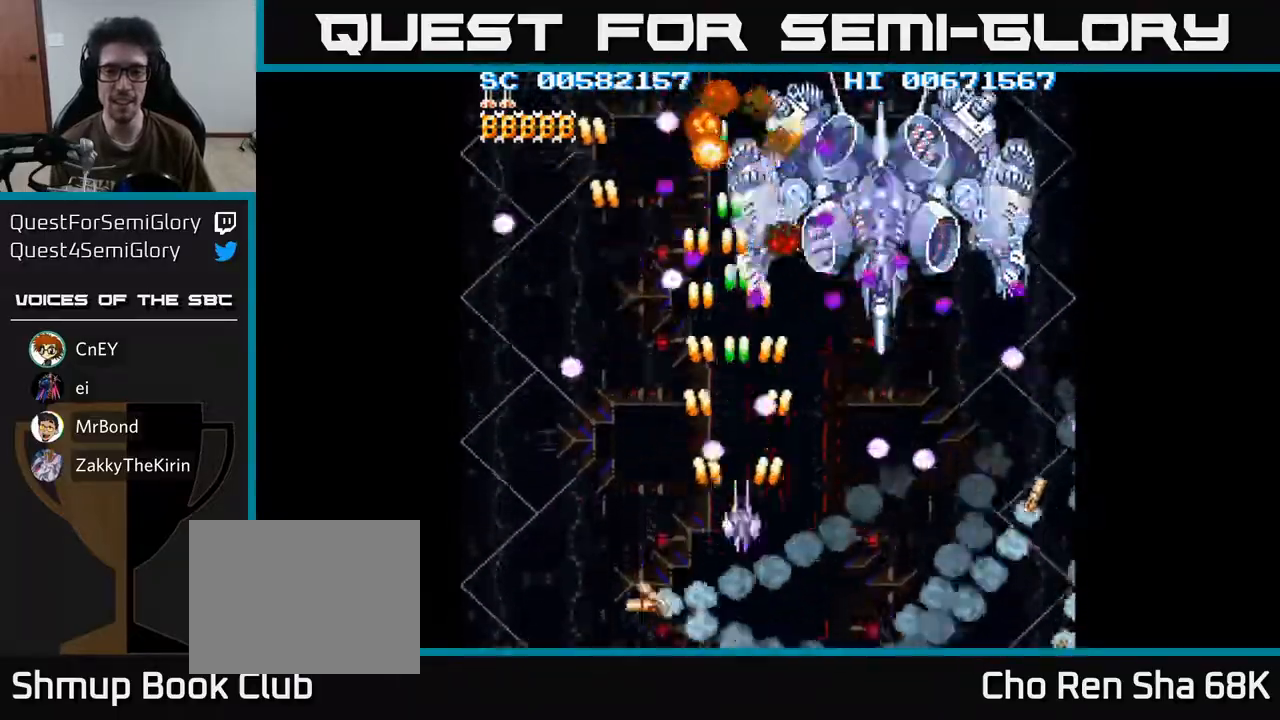
{"buttons": ["A", "DPAD_UP", "DPAD_RIGHT"], "left_stick": "center", "right_stick": "center"}
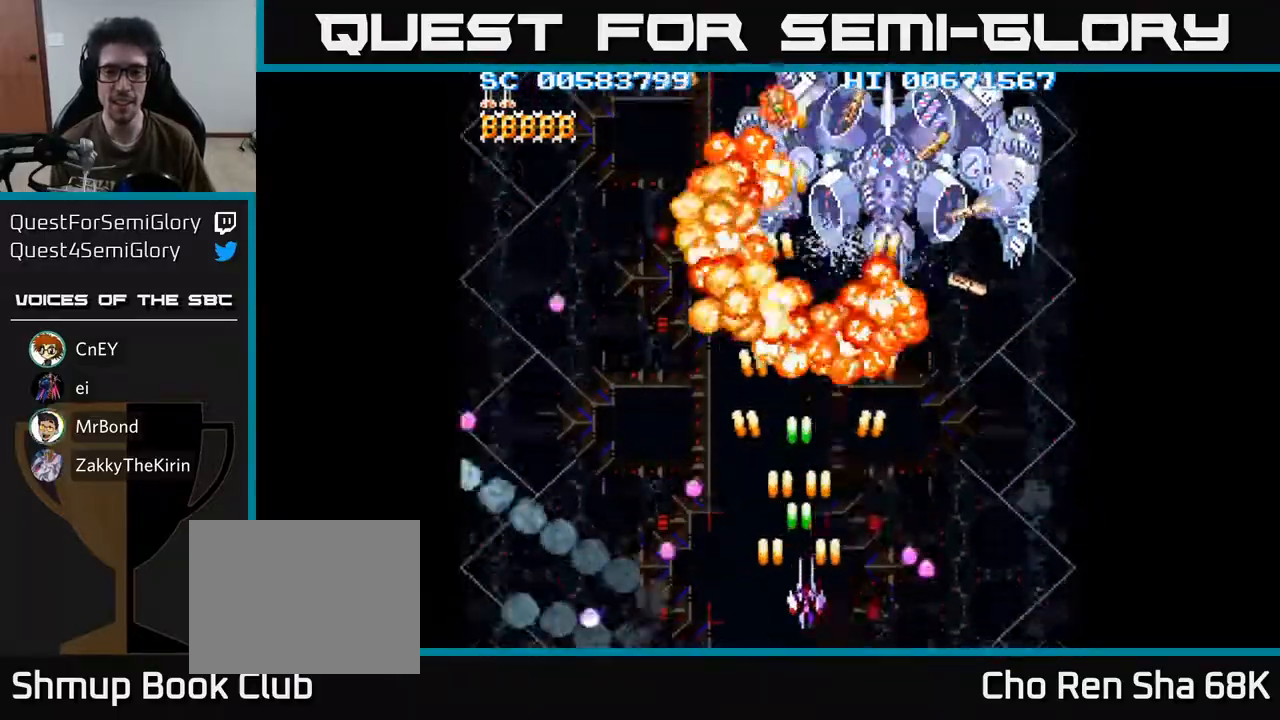
{"buttons": ["A", "DPAD_DOWN"], "left_stick": "center", "right_stick": "center", "events": [[50, "DPAD_RIGHT", "up"], [117, "DPAD_RIGHT", "down"], [133, "DPAD_UP", "up"], [200, "DPAD_RIGHT", "up"], [483, "DPAD_DOWN", "down"]]}
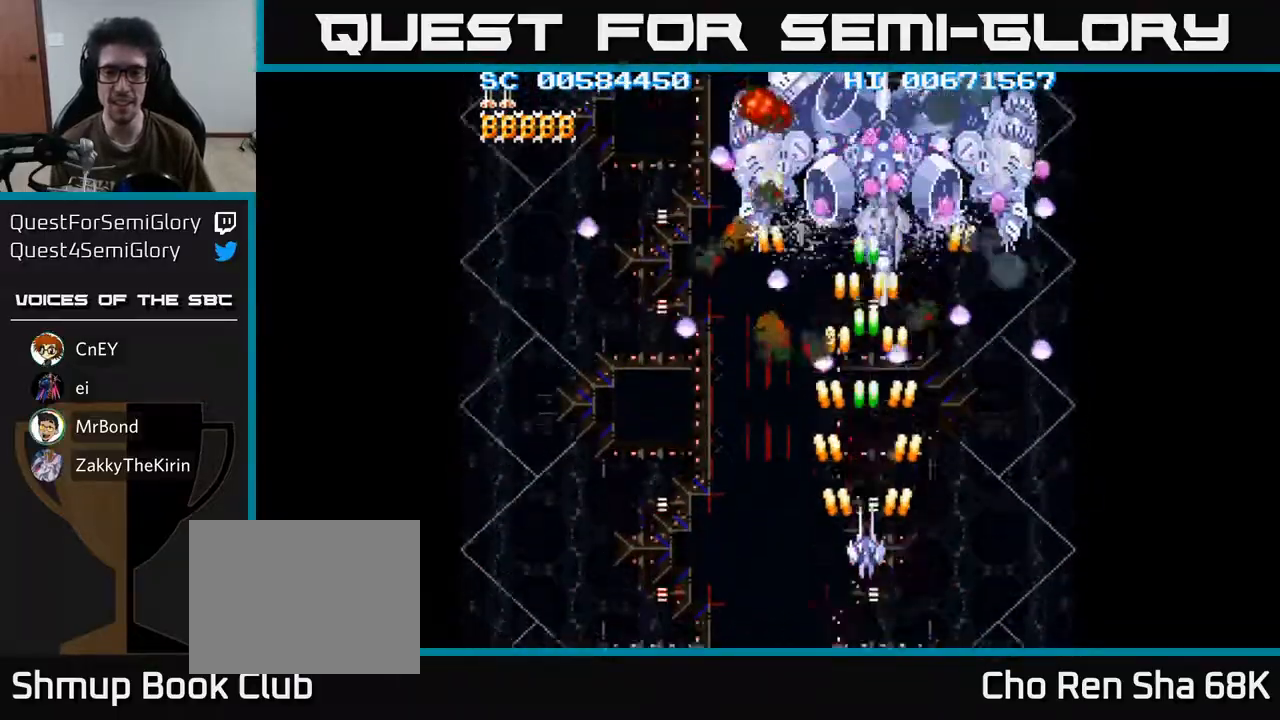
{"buttons": ["A", "DPAD_LEFT"], "left_stick": "center", "right_stick": "center", "events": [[117, "DPAD_DOWN", "up"], [283, "DPAD_LEFT", "down"], [317, "DPAD_UP", "down"], [350, "DPAD_UP", "up"]]}
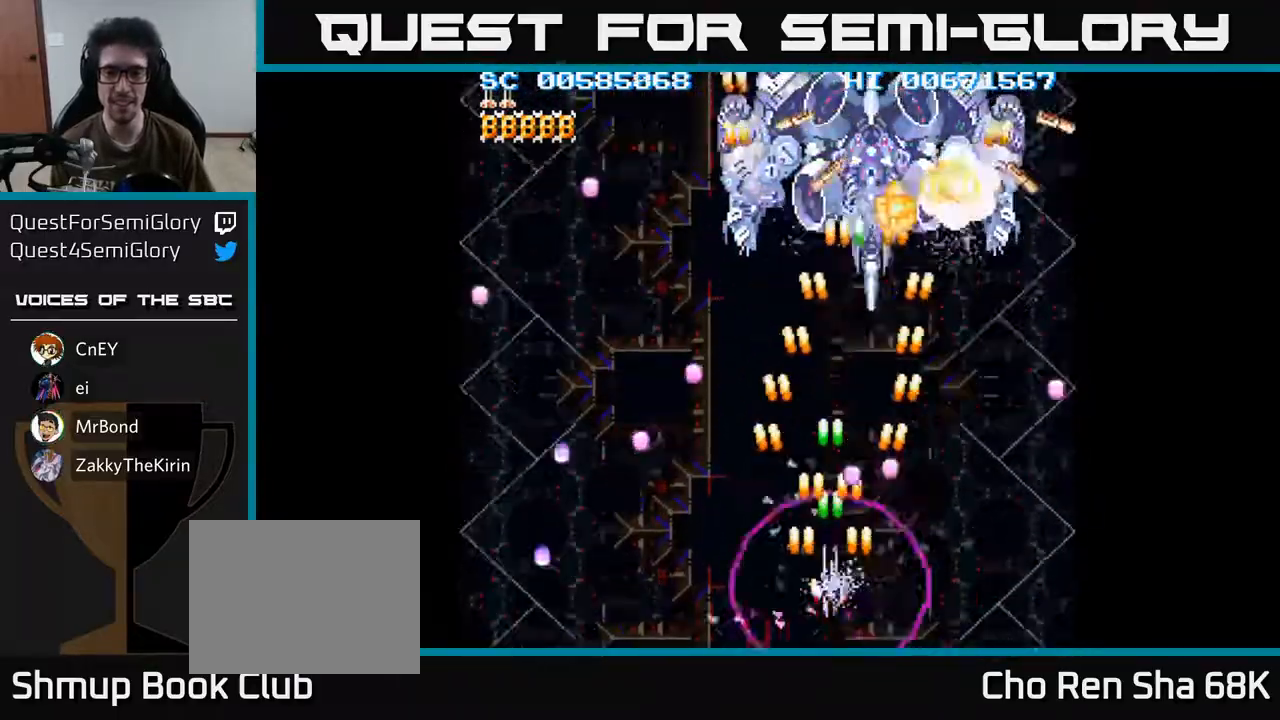
{"buttons": ["A"], "left_stick": "center", "right_stick": "center", "events": [[183, "DPAD_LEFT", "up"], [483, "A", "up"], [500, "A", "down"]]}
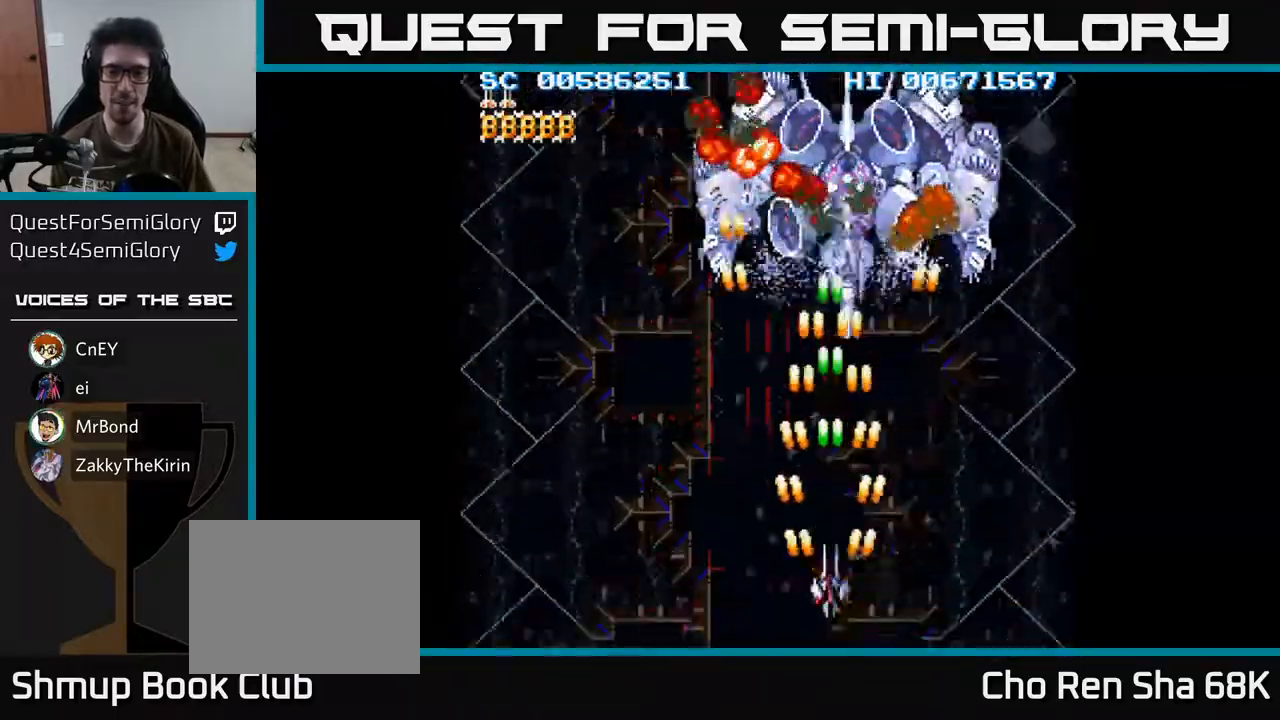
{"buttons": ["A", "DPAD_UP"], "left_stick": "center", "right_stick": "center", "events": [[50, "DPAD_UP", "down"], [300, "DPAD_RIGHT", "down"], [400, "DPAD_RIGHT", "up"]]}
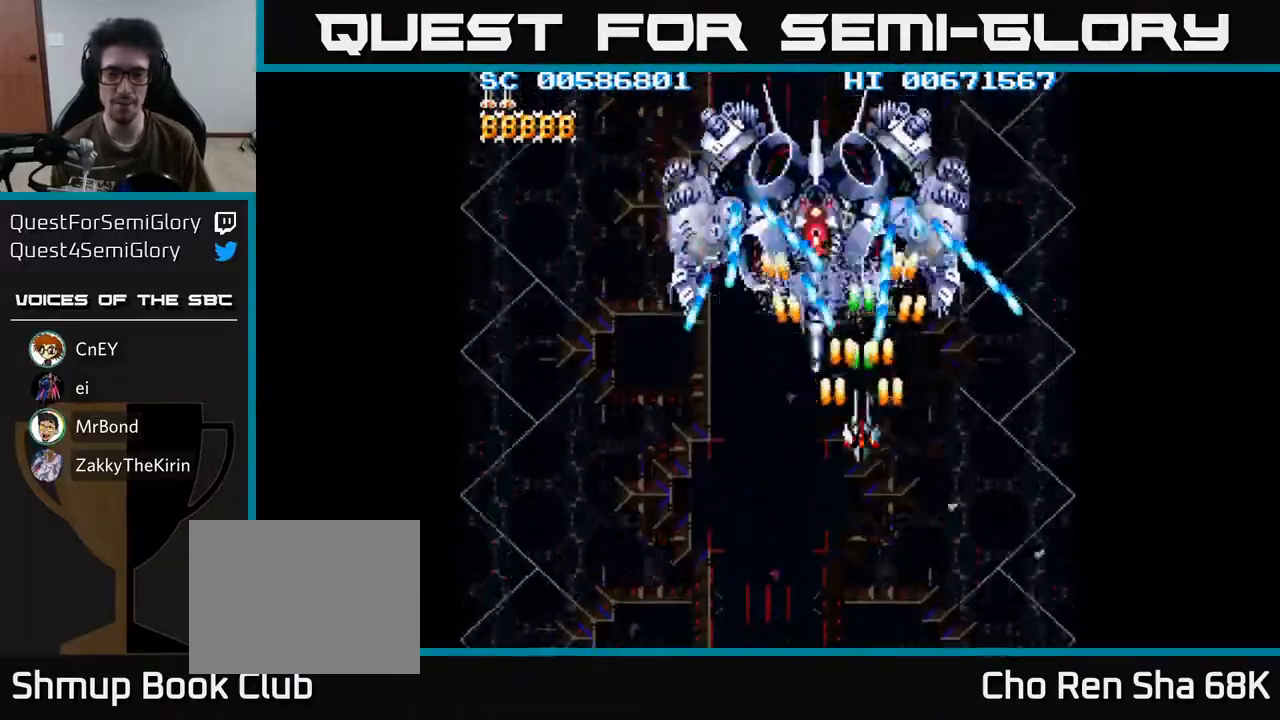
{"buttons": ["A"], "left_stick": "center", "right_stick": "center", "events": [[33, "DPAD_LEFT", "down"], [133, "DPAD_UP", "up"], [200, "DPAD_LEFT", "up"], [217, "DPAD_DOWN", "down"], [350, "DPAD_DOWN", "up"]]}
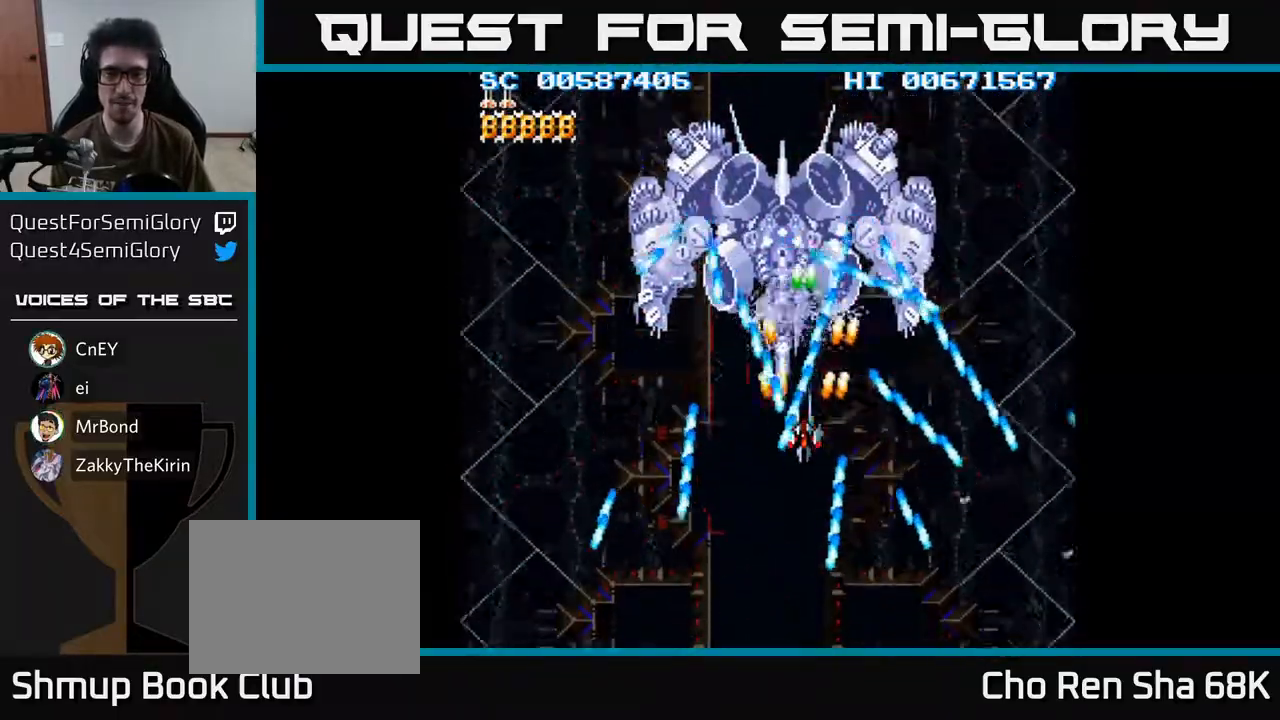
{"buttons": ["A", "DPAD_LEFT"], "left_stick": "center", "right_stick": "center", "events": [[50, "DPAD_LEFT", "down"], [150, "DPAD_LEFT", "up"], [433, "DPAD_LEFT", "down"]]}
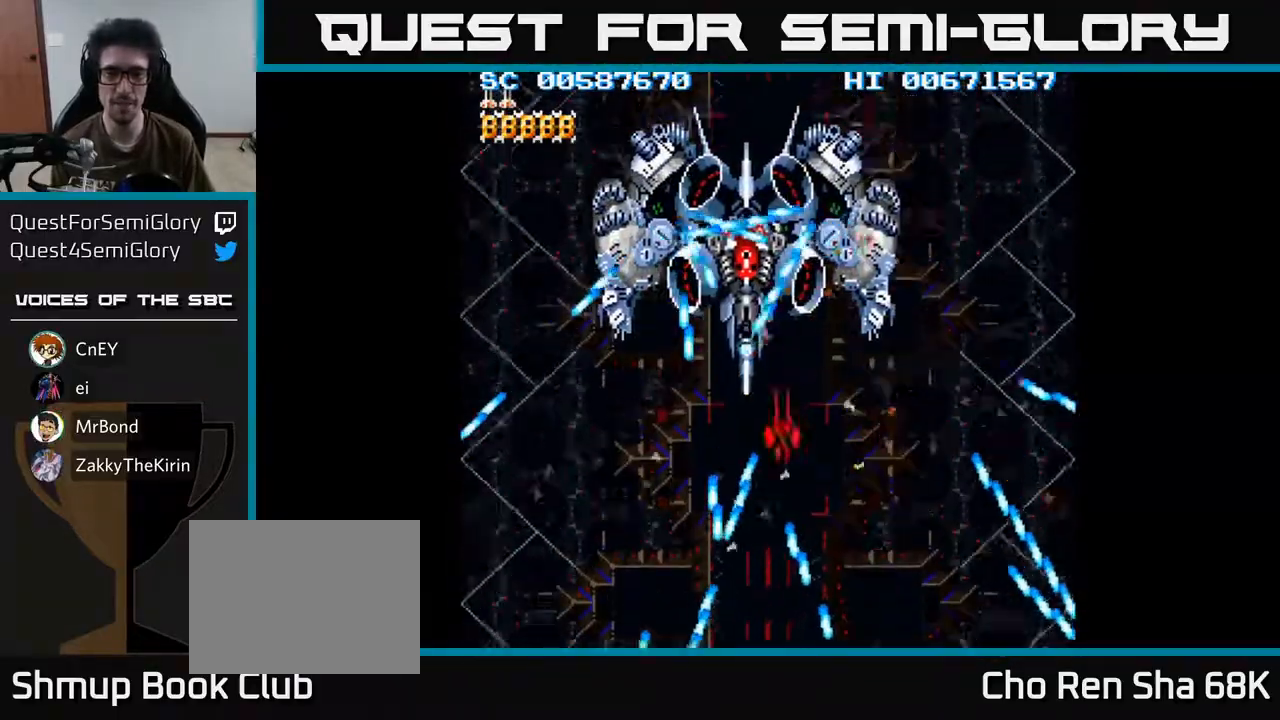
{"buttons": ["A"], "left_stick": "center", "right_stick": "center", "events": [[50, "DPAD_LEFT", "up"]]}
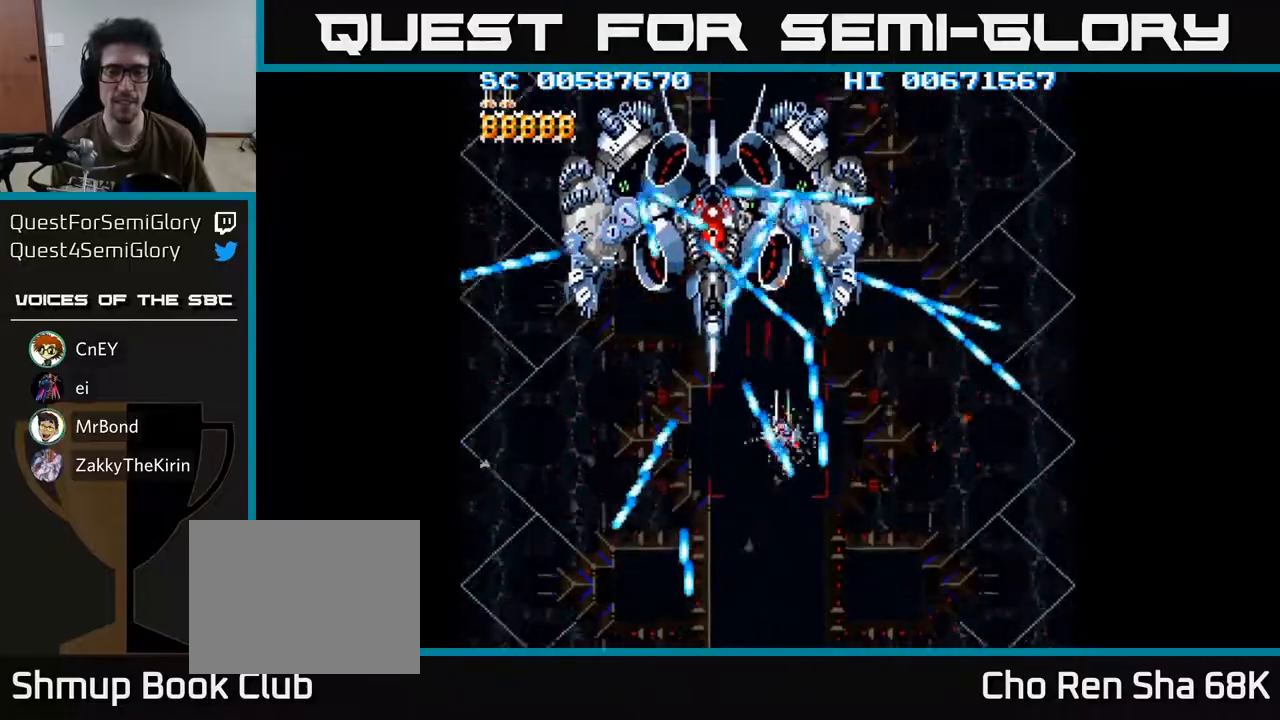
{"buttons": ["A", "DPAD_LEFT"], "left_stick": "center", "right_stick": "center", "events": [[17, "DPAD_UP", "down"], [50, "DPAD_LEFT", "down"], [200, "DPAD_LEFT", "up"], [217, "DPAD_UP", "up"], [450, "DPAD_LEFT", "down"]]}
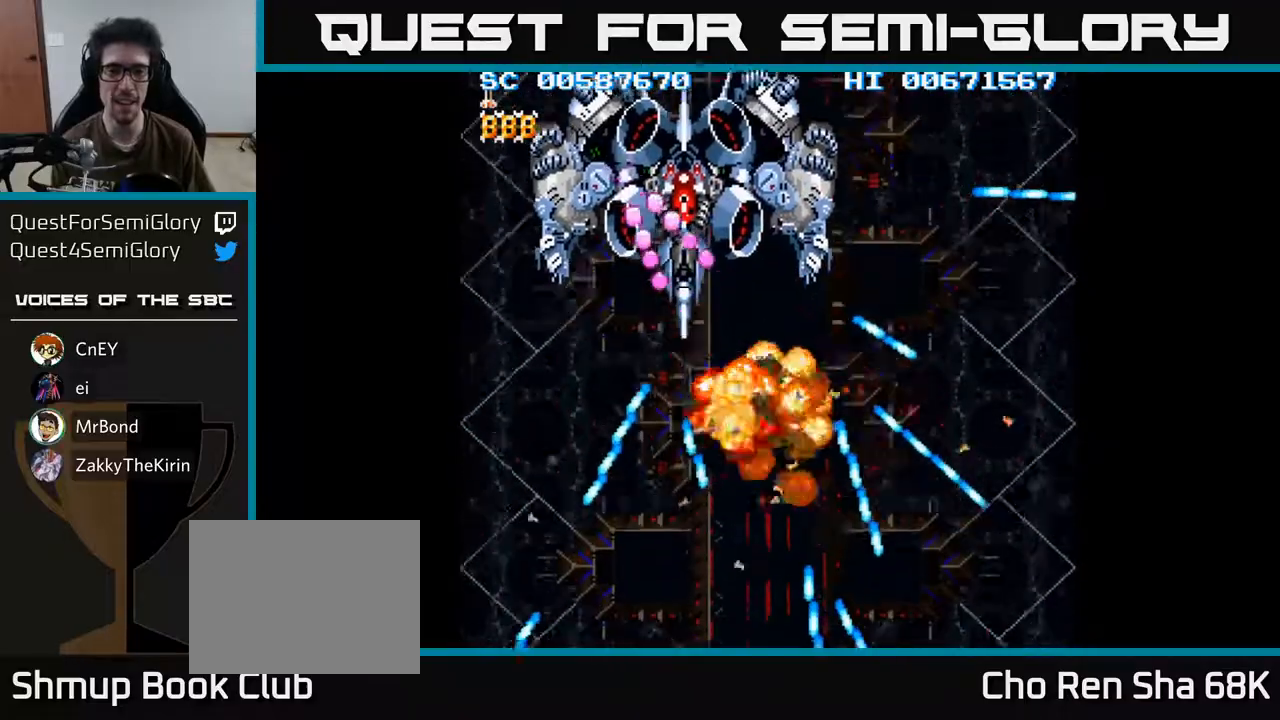
{"buttons": ["A", "DPAD_UP", "DPAD_LEFT"], "left_stick": "center", "right_stick": "center", "events": [[83, "DPAD_UP", "down"], [233, "DPAD_UP", "up"], [383, "DPAD_UP", "down"], [417, "DPAD_LEFT", "up"], [450, "DPAD_LEFT", "down"]]}